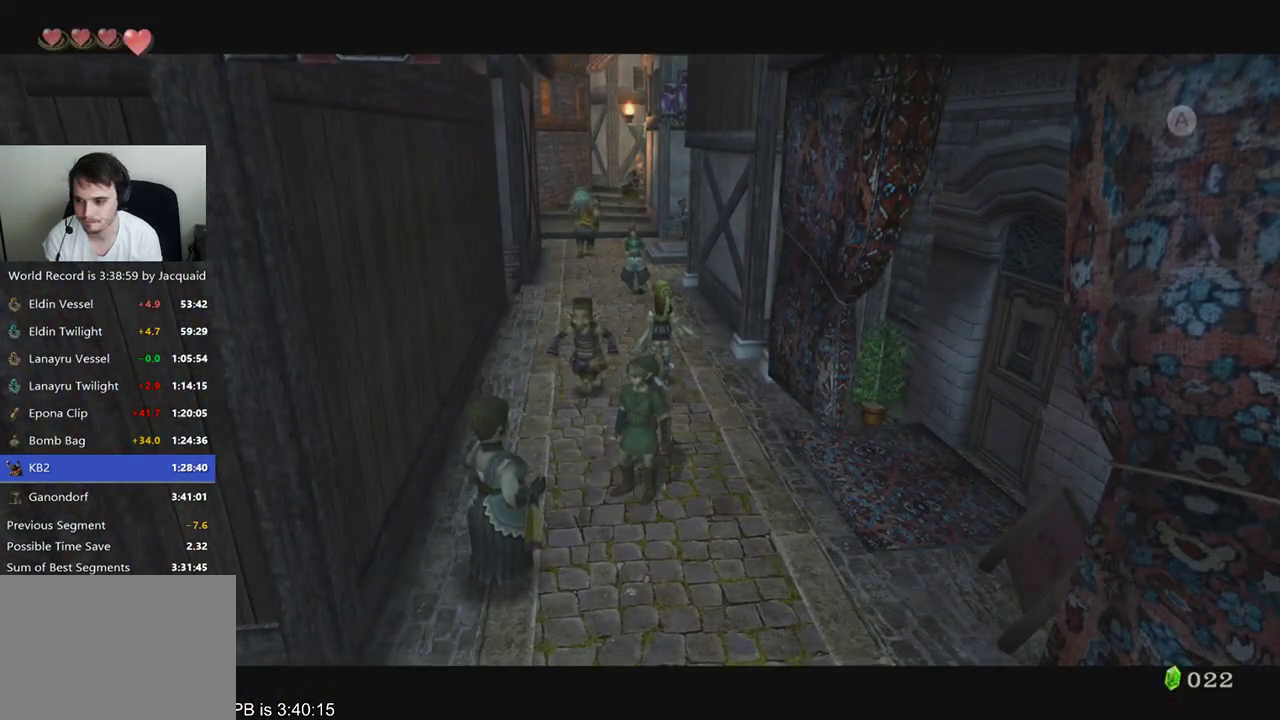
Gameplay with a controller (Xbox layout); each line is a JSON object with the inputs held at the frame after it (dt_ms = milliseconds from this image to that frame). "events" lists button and stick changes between this image and that frame as [ms after this image, input, new state], when the widget could be followed in between. Not read: L3 R3.
{"dt_ms": 500, "buttons": ["A"], "left_stick": "down", "right_stick": "center", "events": [[33, "A", "down"], [33, "R2", "up"], [100, "A", "up"], [167, "A", "down"], [233, "A", "up"], [267, "A", "down"], [333, "A", "up"], [367, "A", "down"], [400, "A", "up"], [500, "A", "down"]]}
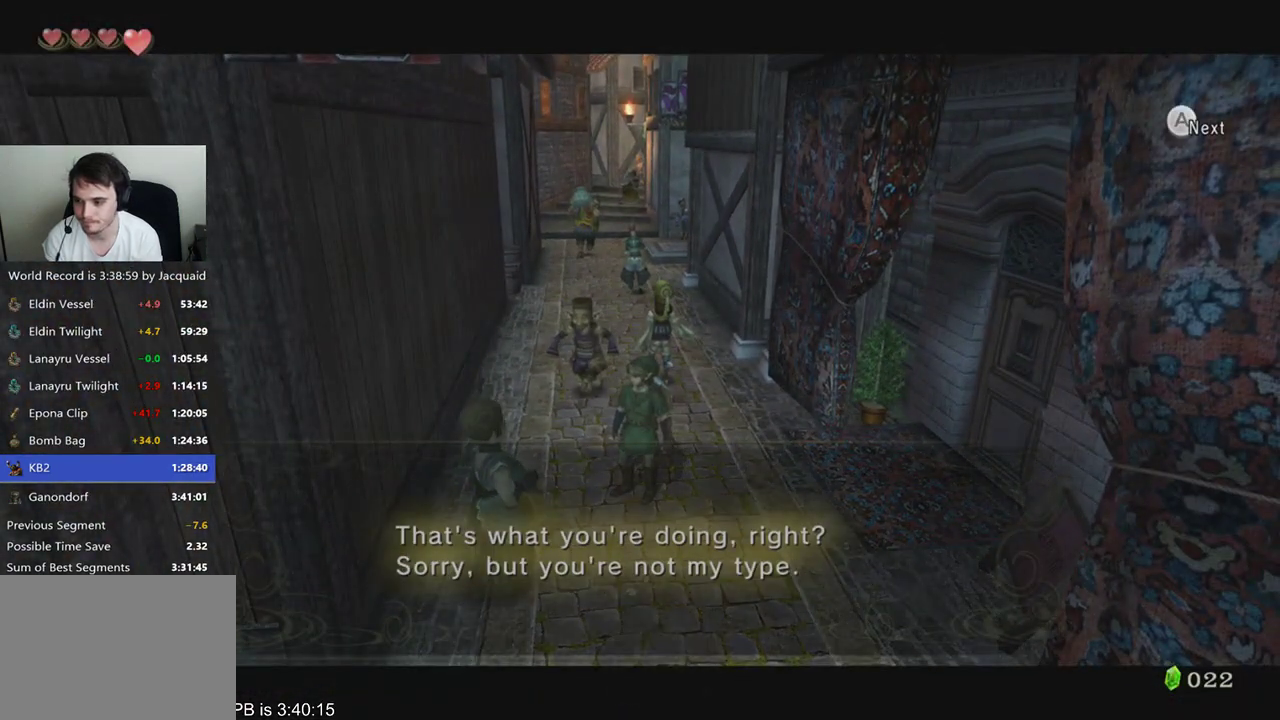
{"dt_ms": 500, "buttons": [], "left_stick": "down", "right_stick": "center", "events": [[33, "A", "up"], [33, "R2", "down"], [200, "R2", "up"]]}
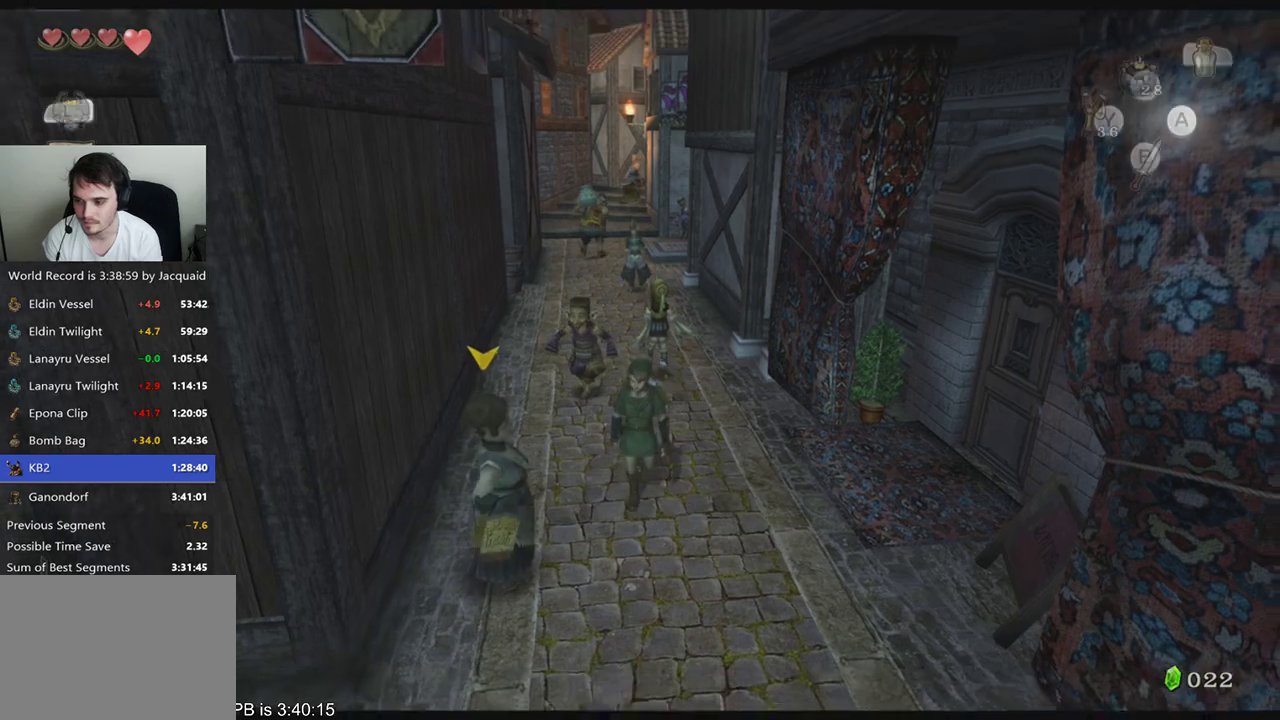
{"dt_ms": 500, "buttons": [], "left_stick": "down", "right_stick": "center", "events": []}
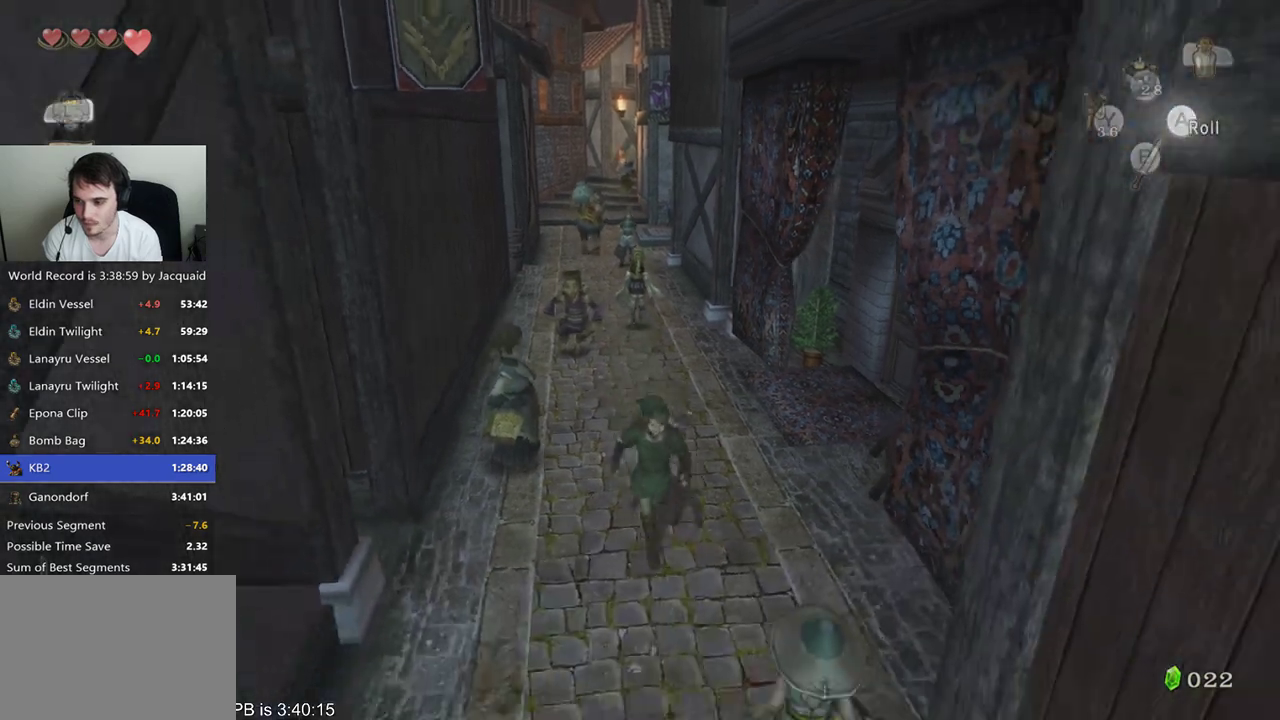
{"dt_ms": 500, "buttons": [], "left_stick": "down", "right_stick": "center", "events": []}
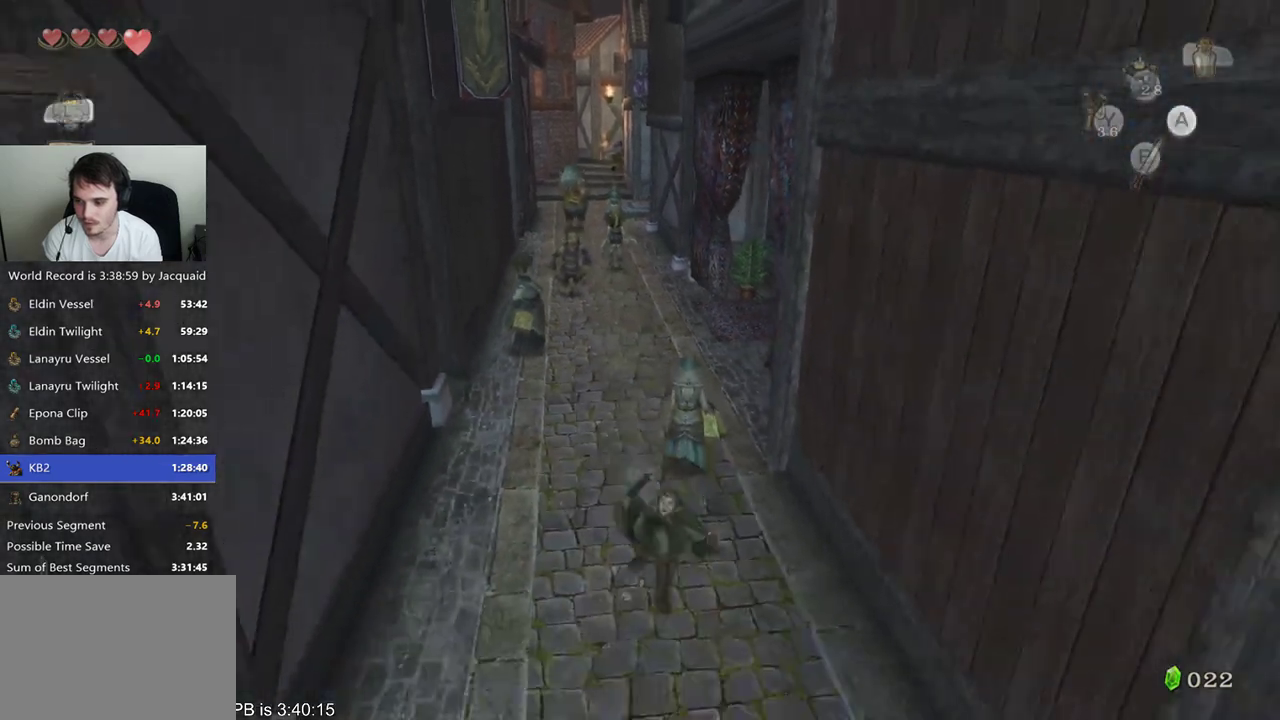
{"dt_ms": 500, "buttons": [], "left_stick": "down", "right_stick": "center", "events": [[133, "B", "down"], [200, "B", "up"]]}
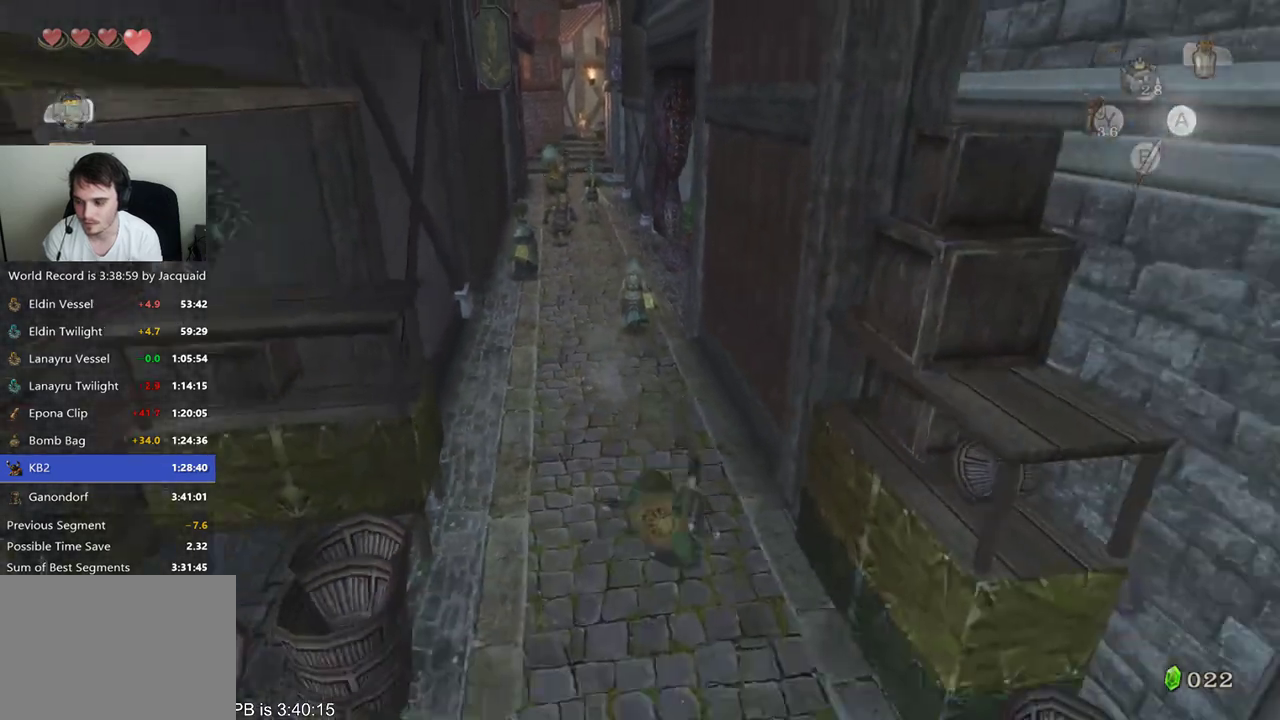
{"dt_ms": 500, "buttons": [], "left_stick": "down", "right_stick": "center", "events": []}
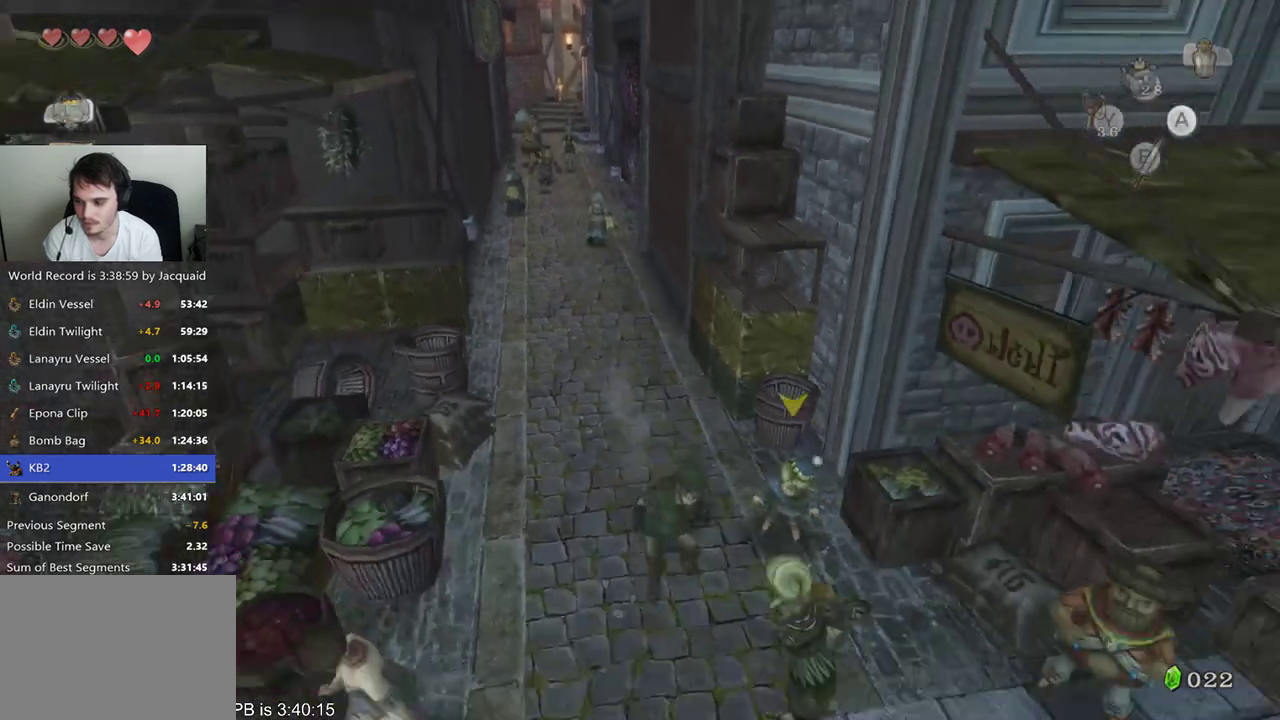
{"dt_ms": 500, "buttons": [], "left_stick": "down-right", "right_stick": "center", "events": [[333, "left_stick", "down-right"]]}
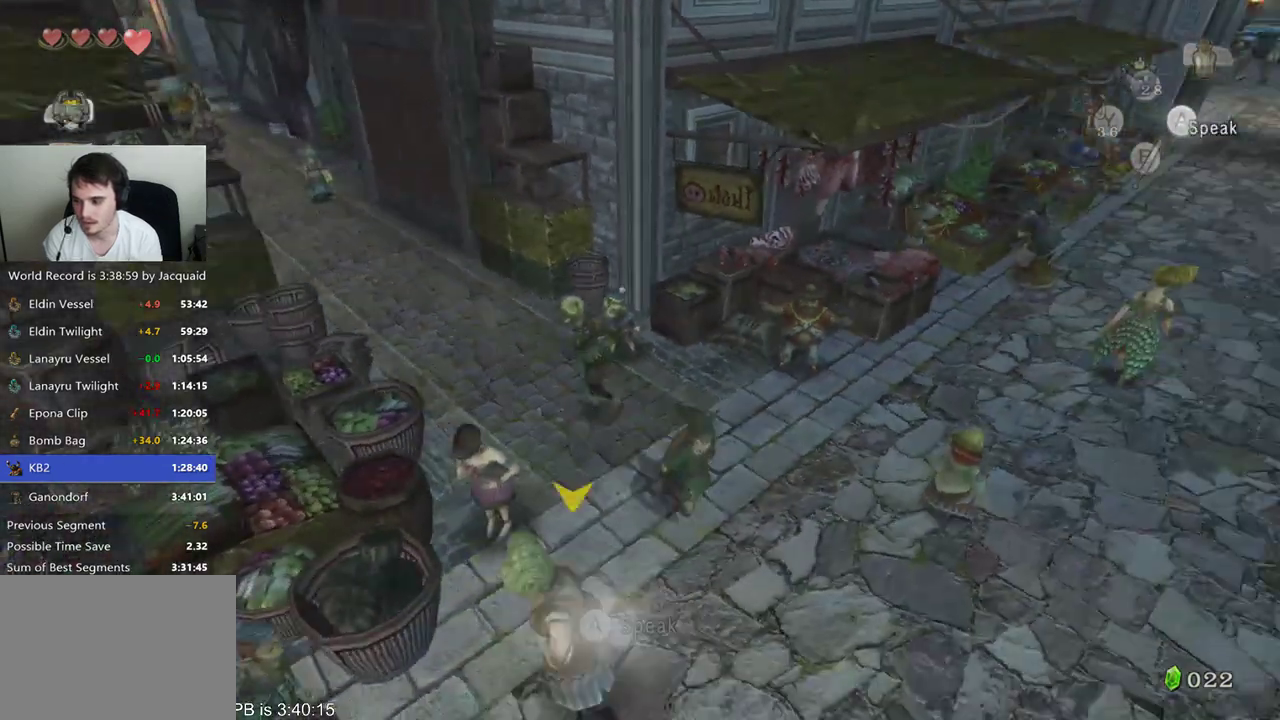
{"dt_ms": 500, "buttons": [], "left_stick": "right", "right_stick": "center", "events": [[67, "left_stick", "right"]]}
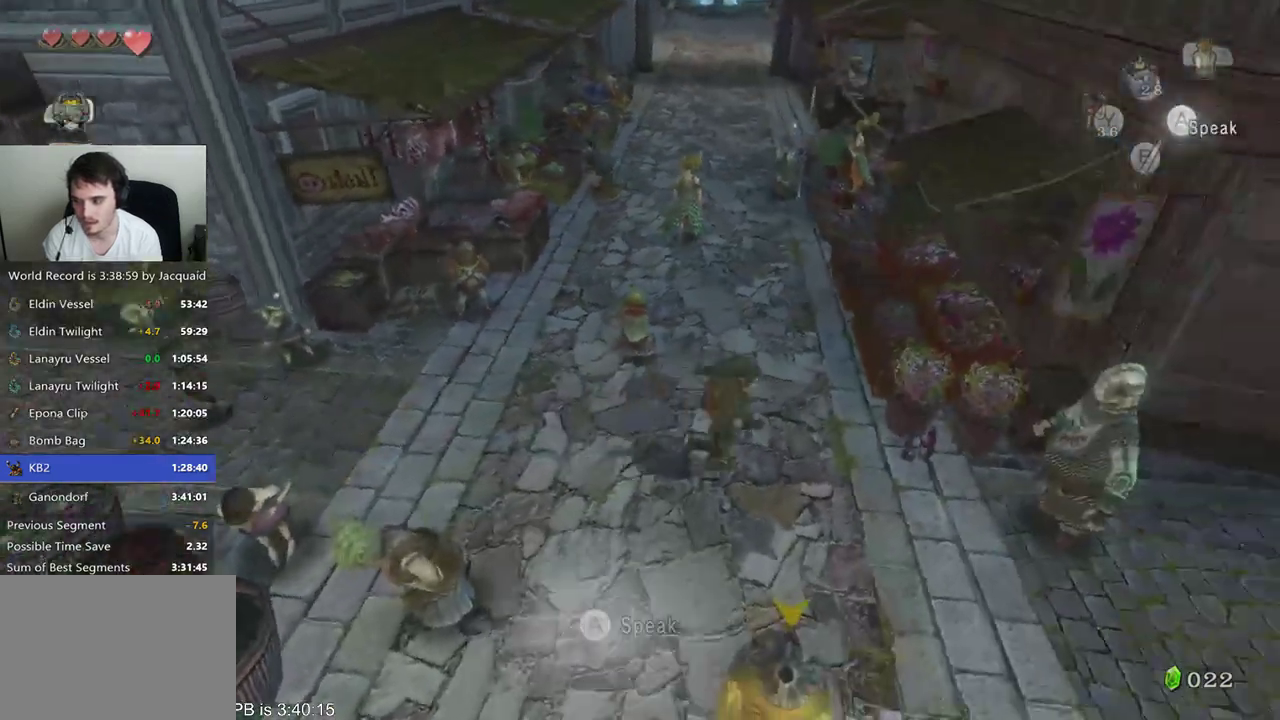
{"dt_ms": 1000, "buttons": ["B"], "left_stick": "up", "right_stick": "center"}
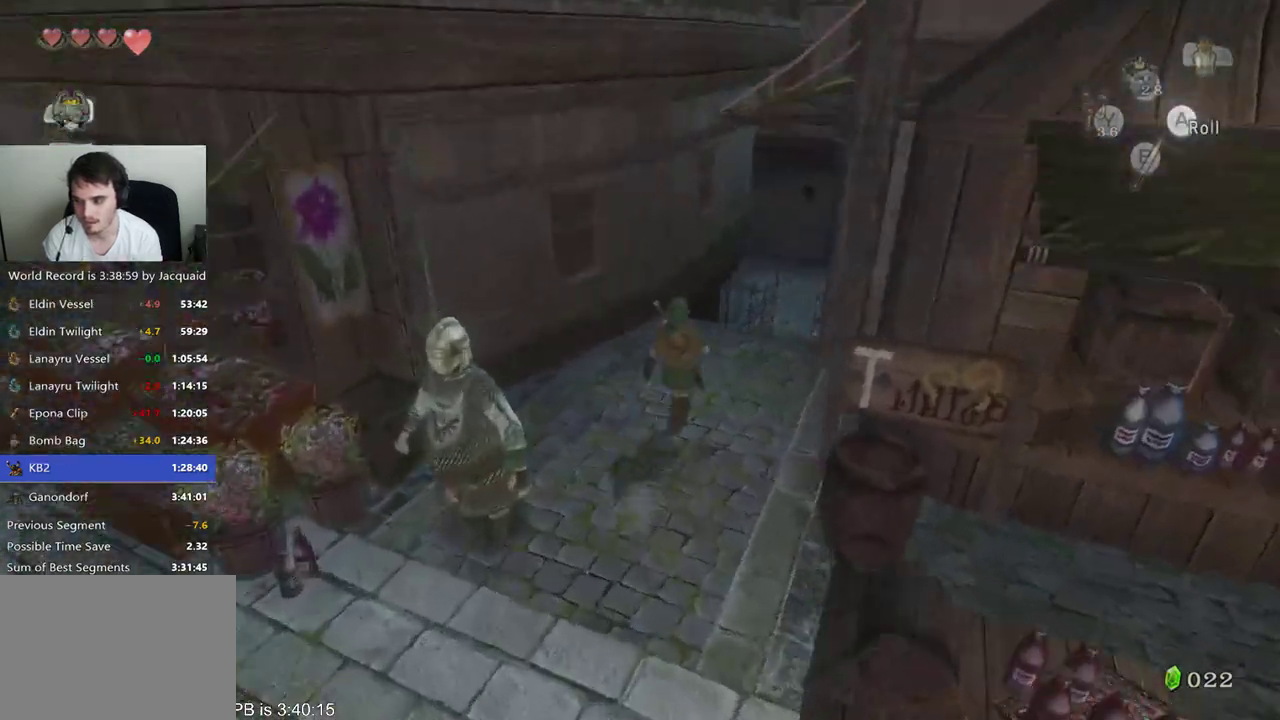
{"dt_ms": 500, "buttons": [], "left_stick": "up", "right_stick": "center", "events": [[100, "B", "up"]]}
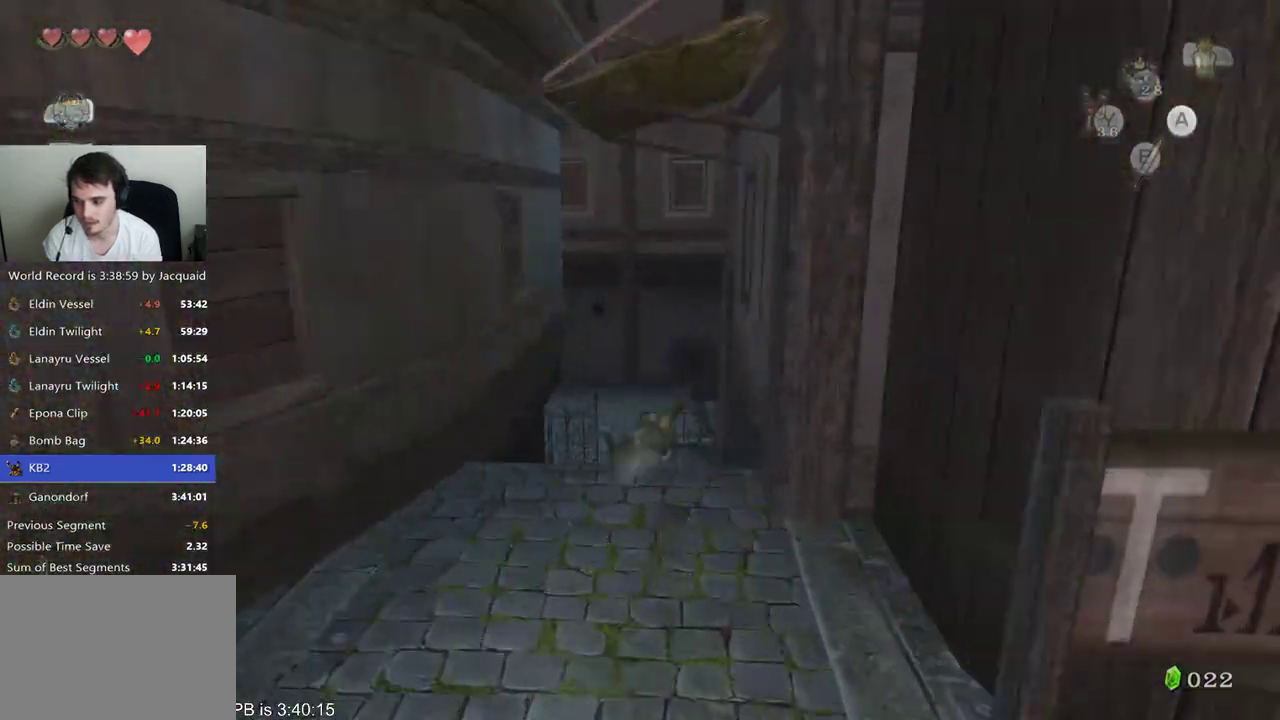
{"dt_ms": 500, "buttons": [], "left_stick": "up", "right_stick": "center", "events": [[67, "B", "down"], [300, "B", "up"]]}
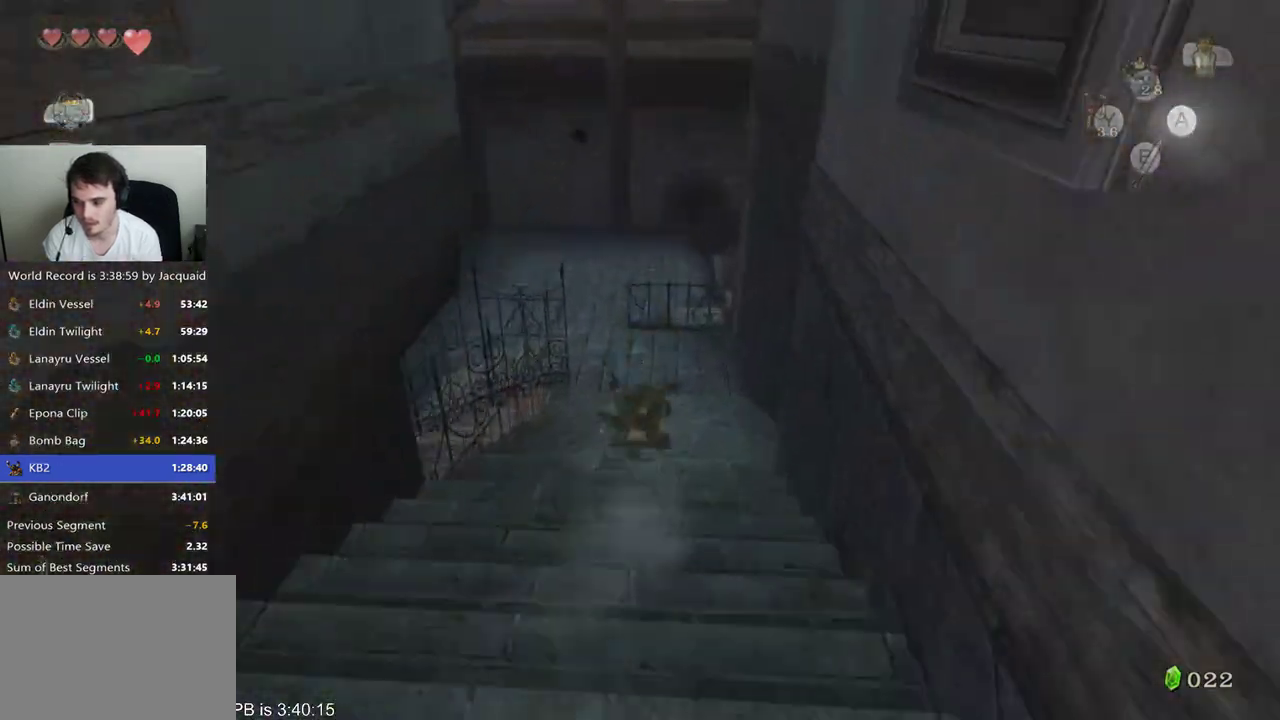
{"dt_ms": 500, "buttons": [], "left_stick": "left", "right_stick": "center", "events": [[267, "B", "down"], [333, "B", "up"], [333, "left_stick", "up-left"], [500, "left_stick", "left"]]}
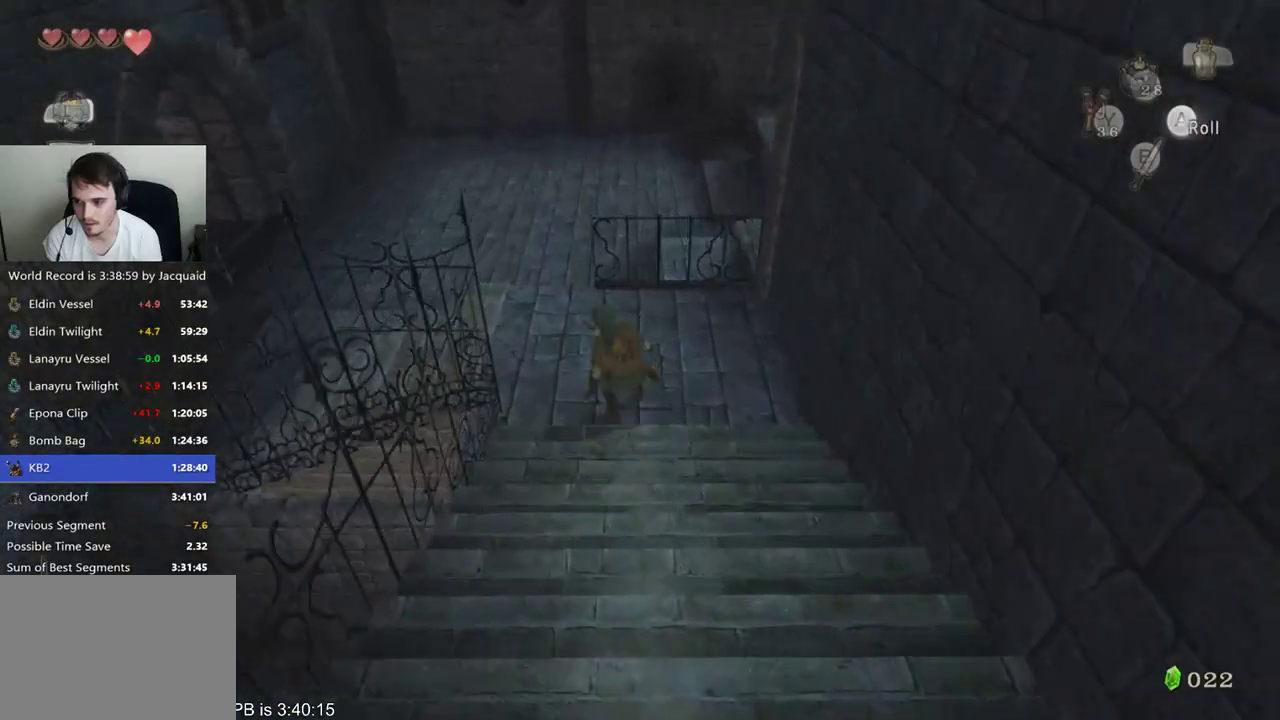
{"dt_ms": 500, "buttons": [], "left_stick": "up", "right_stick": "center", "events": [[300, "left_stick", "up-left"], [400, "left_stick", "up"]]}
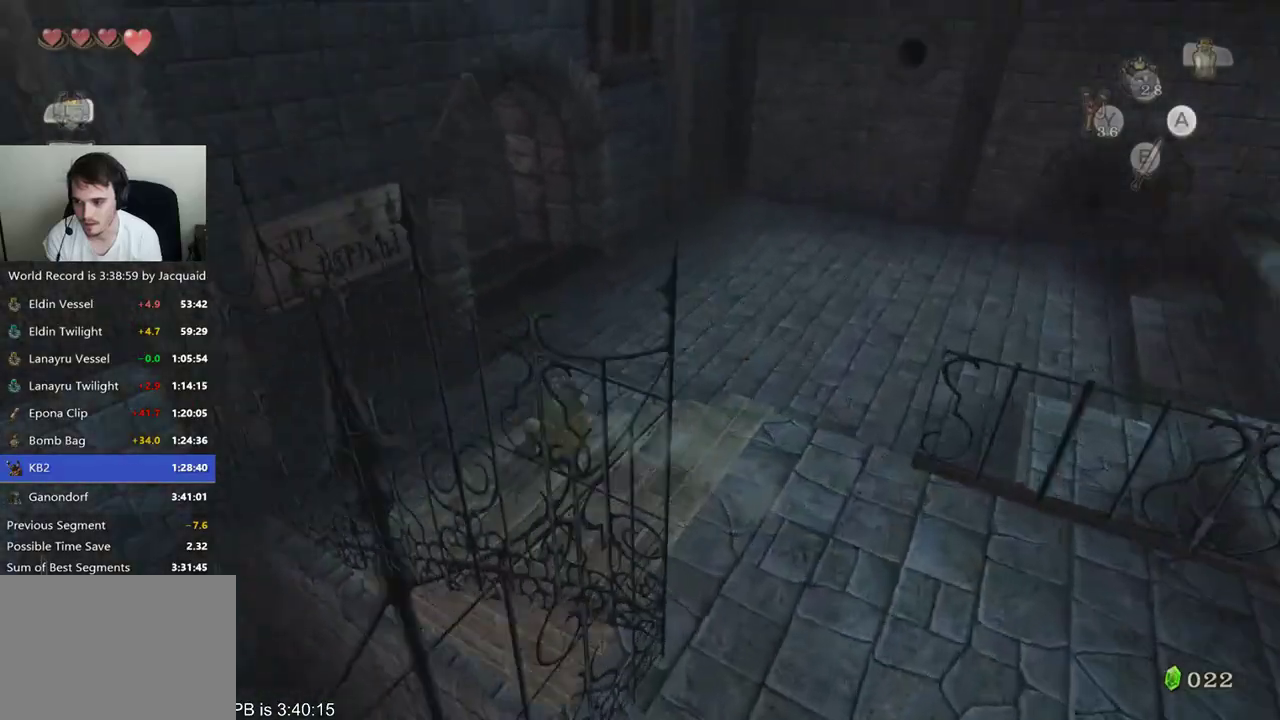
{"dt_ms": 500, "buttons": [], "left_stick": "up", "right_stick": "center", "events": [[67, "left_stick", "up-right"], [433, "left_stick", "up"]]}
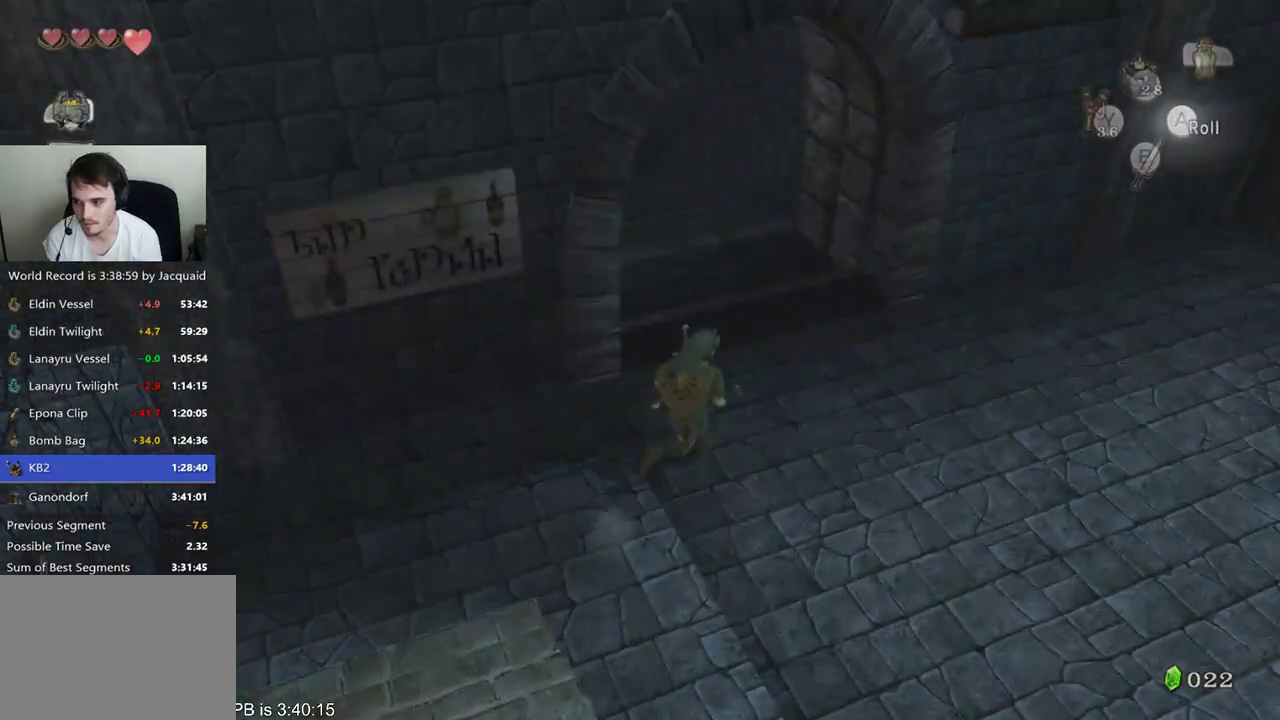
{"dt_ms": 500, "buttons": [], "left_stick": "up", "right_stick": "center", "events": [[33, "left_stick", "up-left"], [67, "B", "down"], [267, "left_stick", "up"], [300, "B", "up"]]}
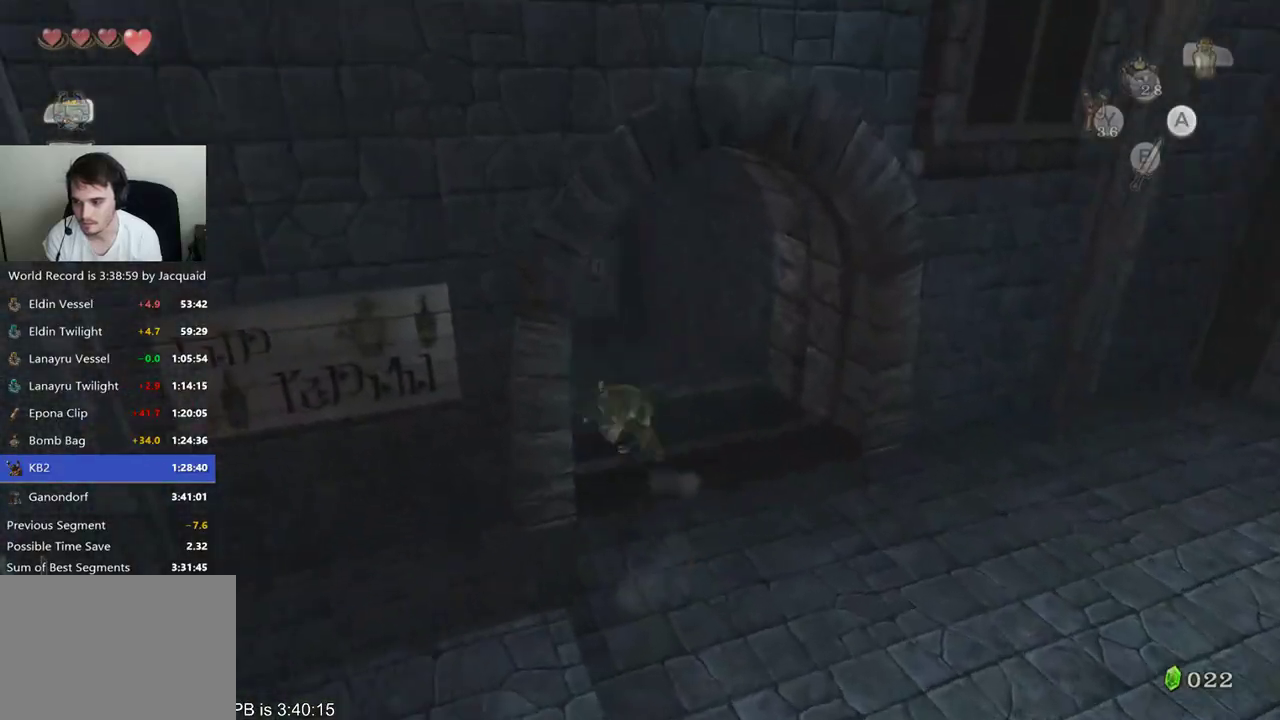
{"dt_ms": 500, "buttons": [], "left_stick": "up", "right_stick": "center", "events": [[267, "B", "down"], [500, "B", "up"]]}
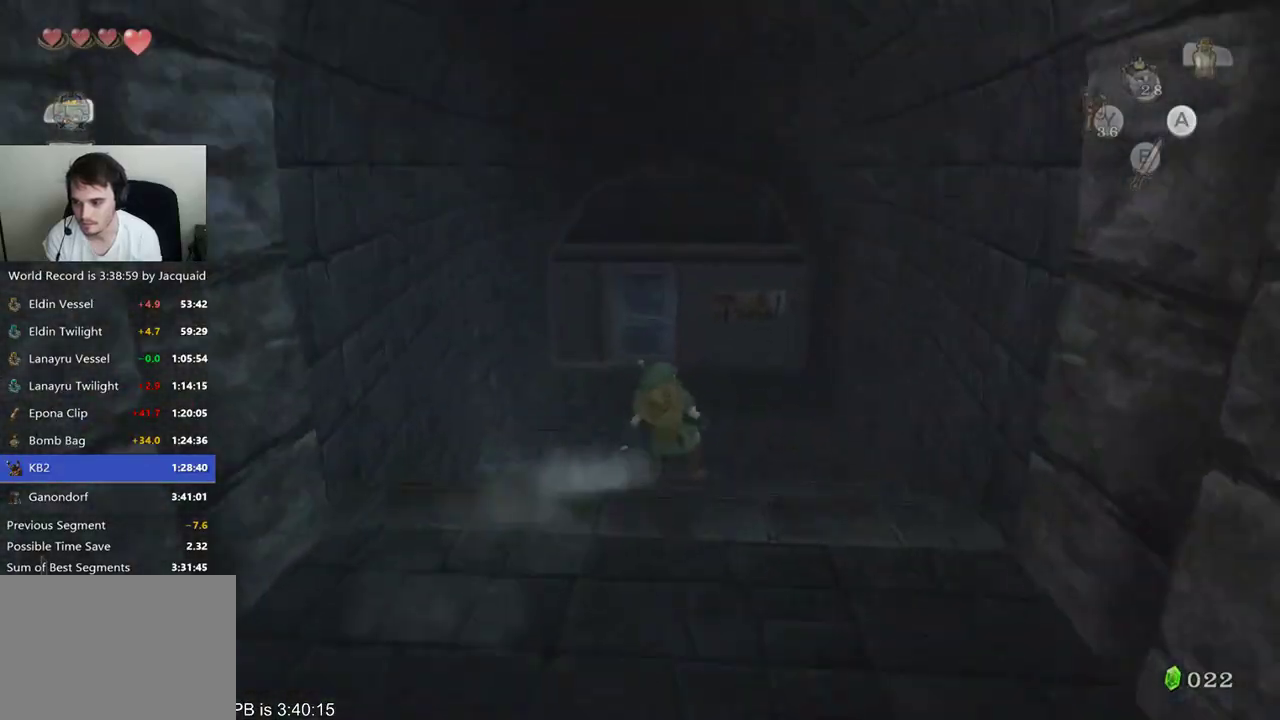
{"dt_ms": 500, "buttons": [], "left_stick": "up-left", "right_stick": "center", "events": [[167, "left_stick", "up-left"]]}
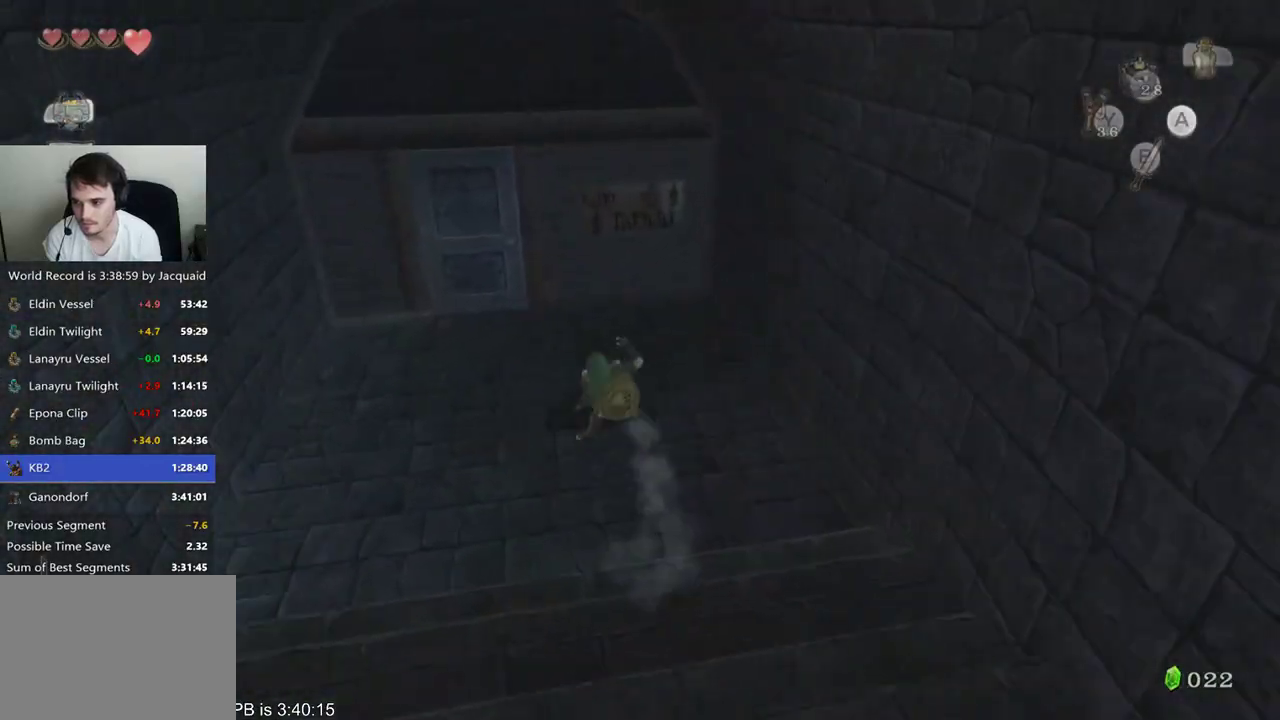
{"dt_ms": 500, "buttons": [], "left_stick": "center", "right_stick": "center", "events": [[233, "left_stick", "up"], [267, "B", "down"], [333, "B", "up"], [467, "left_stick", "center"]]}
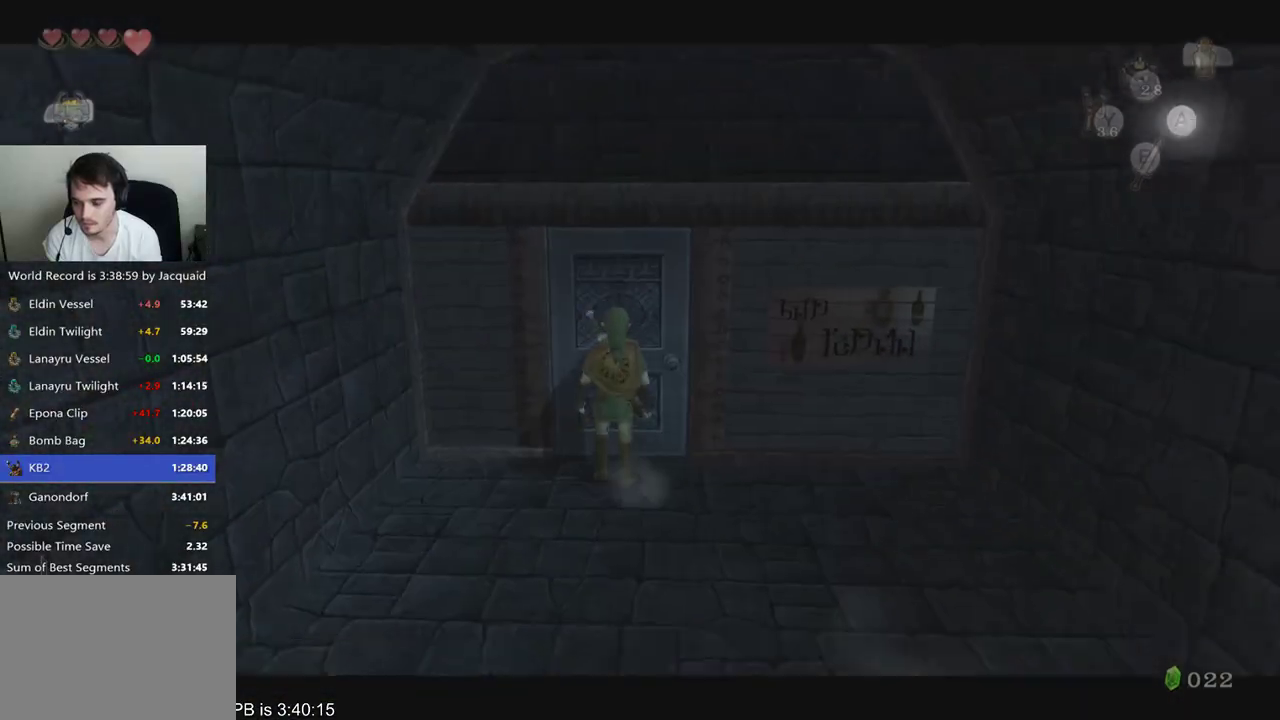
{"dt_ms": 500, "buttons": [], "left_stick": "center", "right_stick": "center", "events": []}
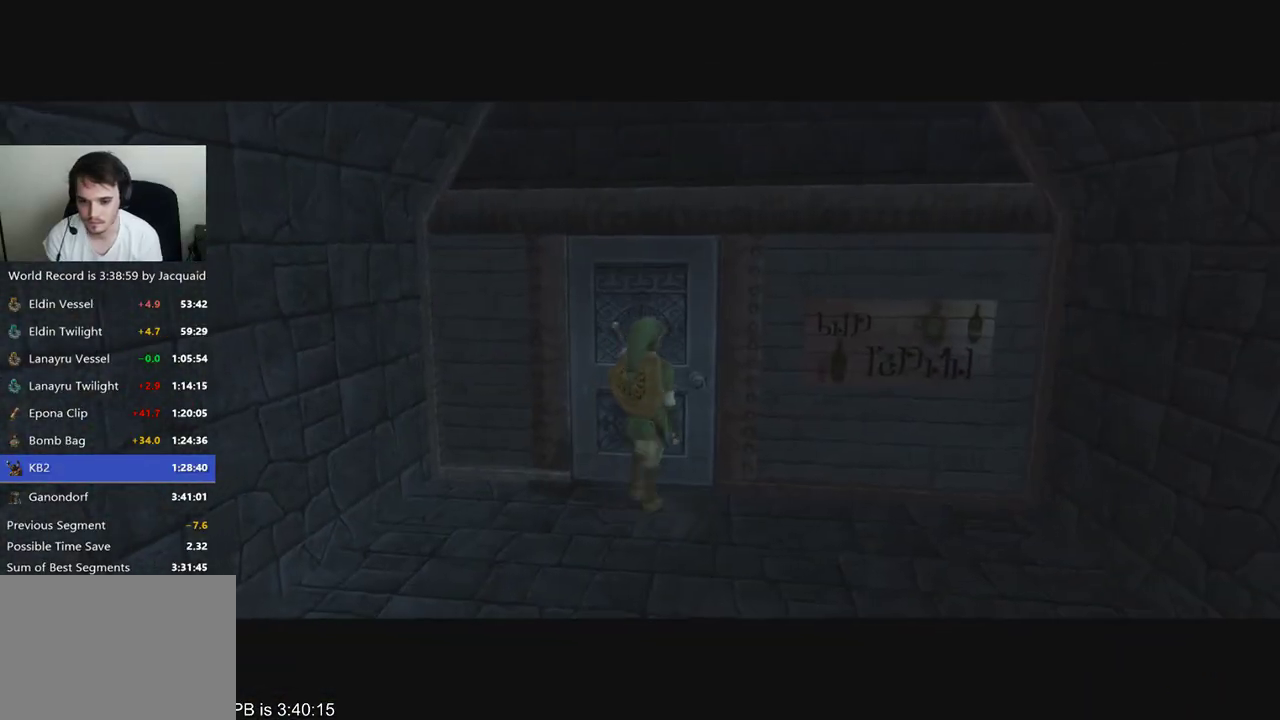
{"dt_ms": 500, "buttons": [], "left_stick": "left", "right_stick": "right", "events": [[333, "left_stick", "left"], [400, "right_stick", "right"]]}
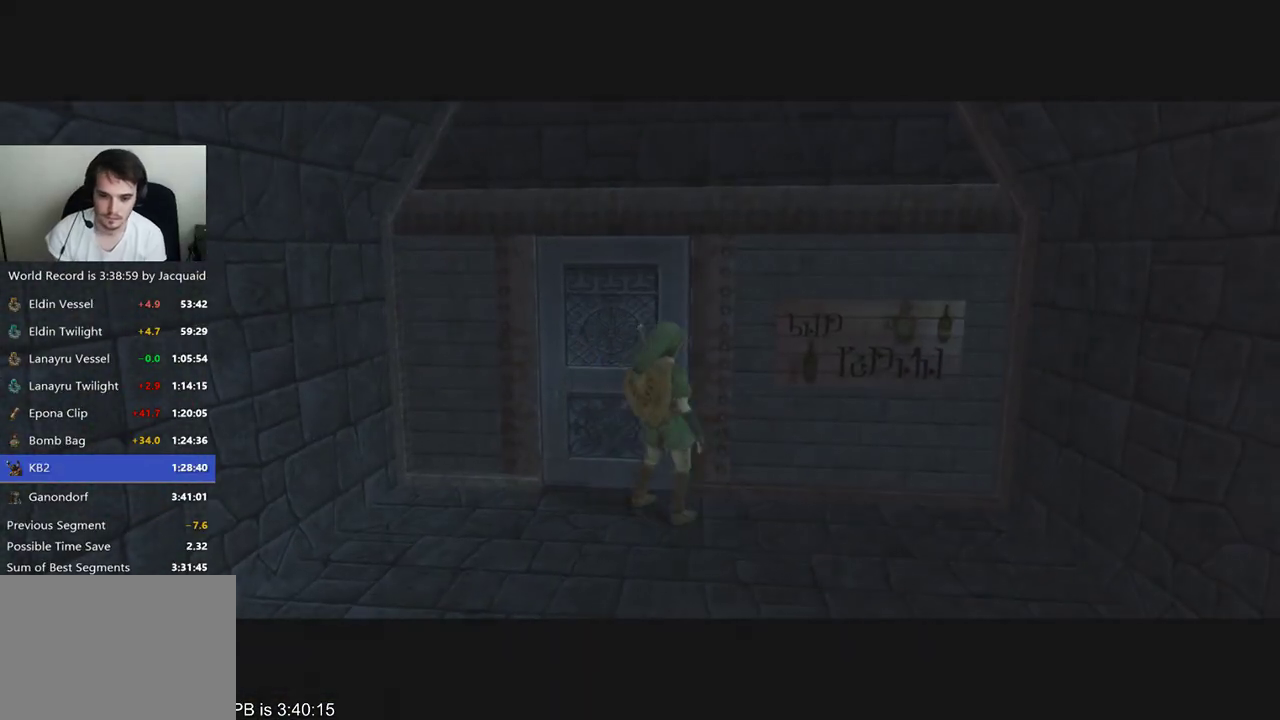
{"dt_ms": 500, "buttons": [], "left_stick": "center", "right_stick": "center", "events": [[167, "left_stick", "center"], [167, "right_stick", "center"]]}
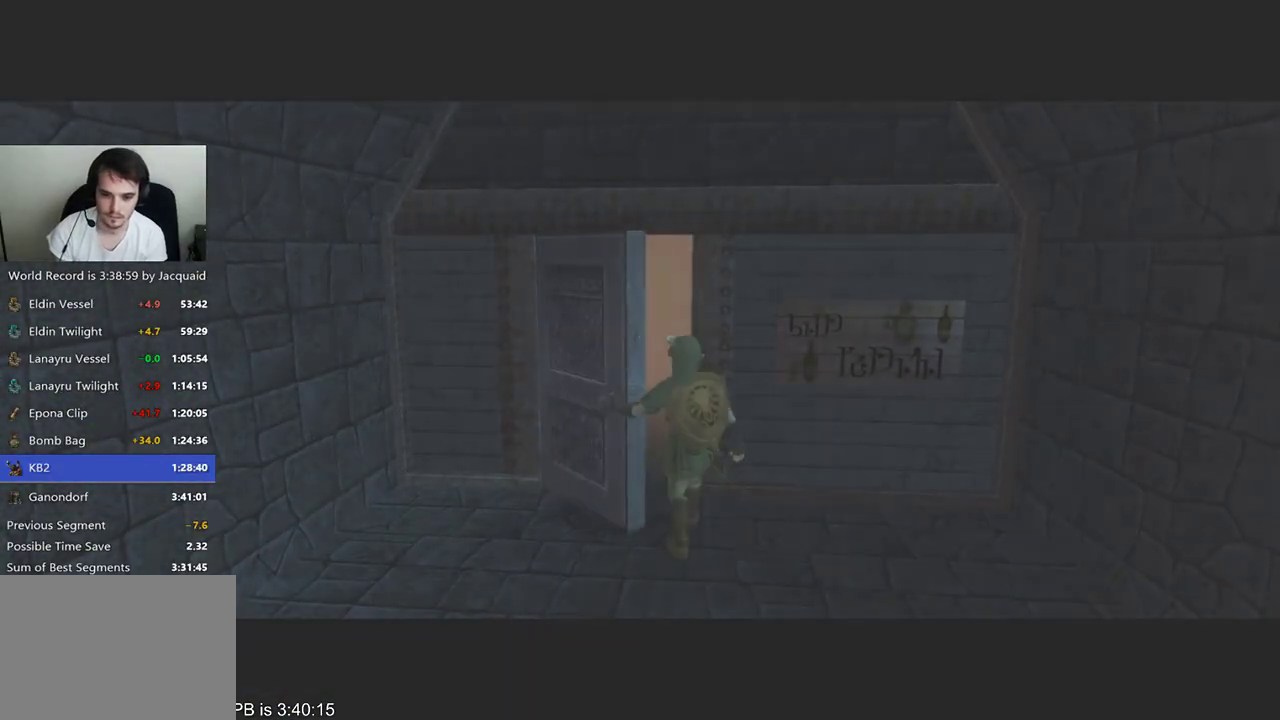
{"dt_ms": 500, "buttons": [], "left_stick": "center", "right_stick": "center", "events": []}
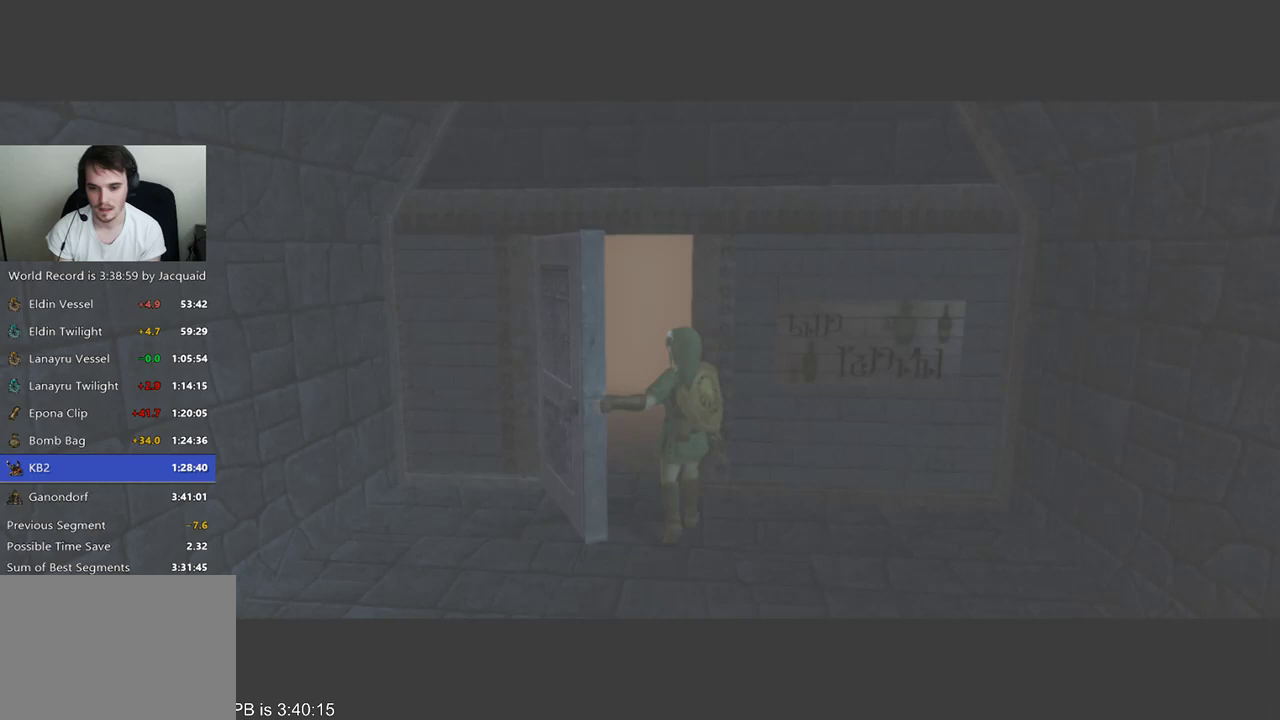
{"dt_ms": 500, "buttons": [], "left_stick": "center", "right_stick": "center", "events": []}